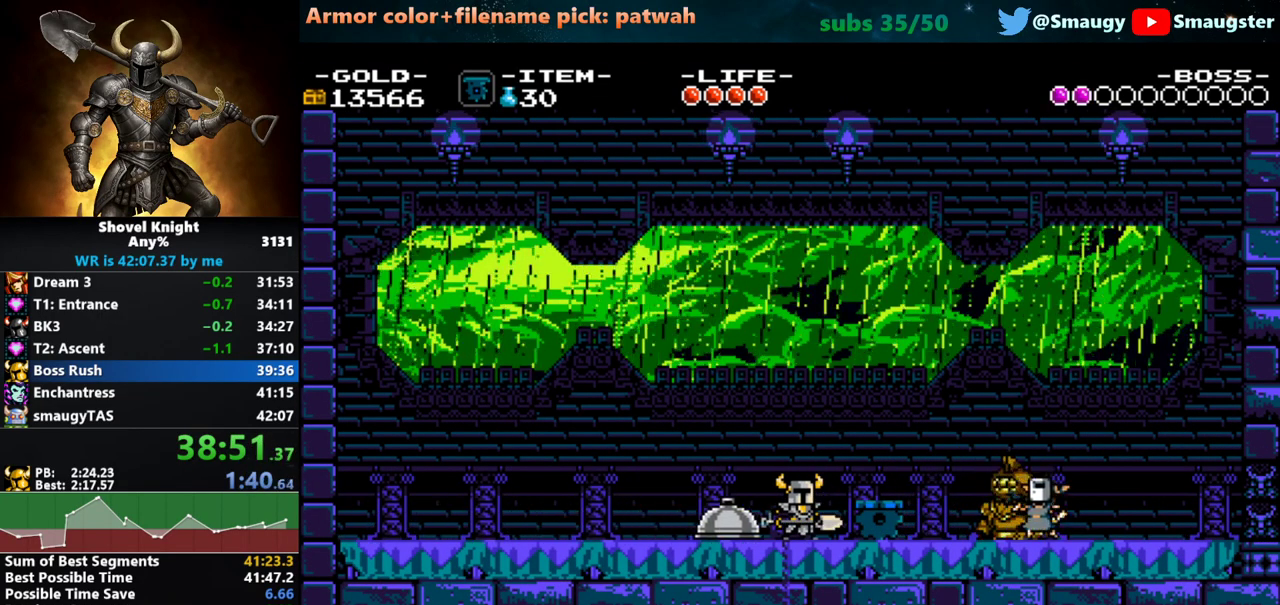
Gameplay with keyboard; each line is a JSON object with the keys held at the frame after it. "events" lists presses ("down") and releases ("up") of "1", "2", "3", "4", "5", "6", "7", "8", "9", "a", "caps_lock", "d", "e", "f", "g", "h", "i", "j", "k", "o", "q", "r", "s", "t", "tab", "u", "w" and "y" between this image and that frame as [ms after this image, input, new state], when the widget could be followed in between. No other keys are recorded. Mouse input is not recorded.
{"keys": ["j"], "events": [[83, "j", "down"], [150, "j", "up"], [250, "j", "down"], [283, "j", "up"], [317, "j", "down"], [350, "j", "up"], [400, "j", "down"], [433, "j", "up"], [500, "j", "down"]]}
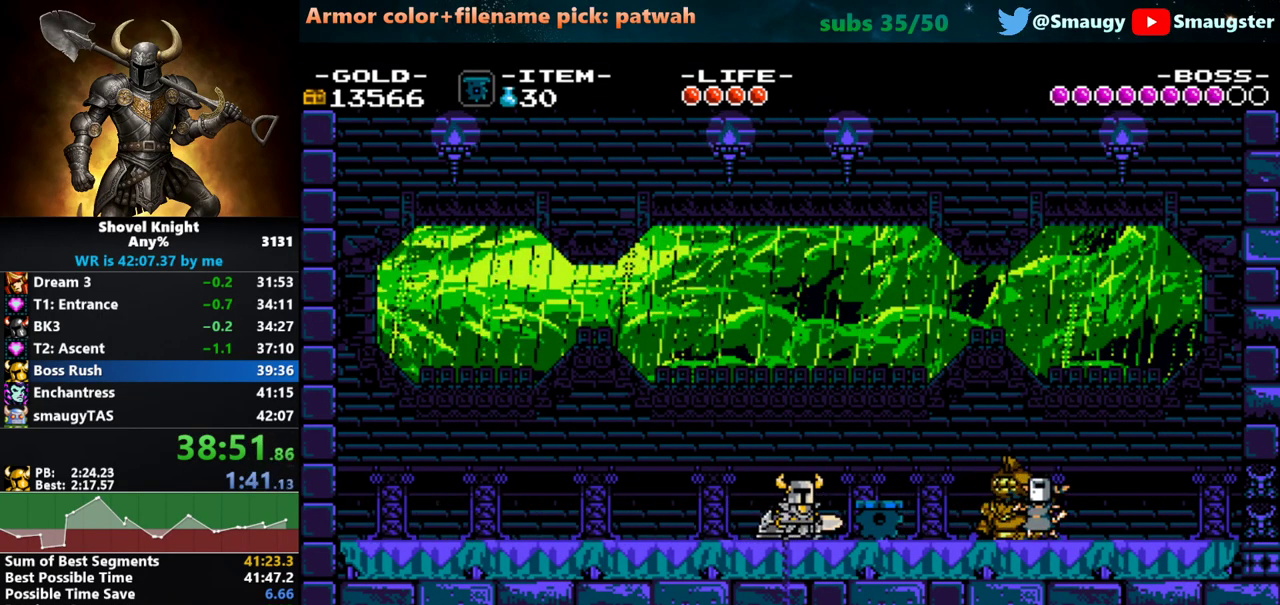
{"keys": ["j"], "events": [[67, "j", "up"], [100, "j", "down"], [133, "j", "up"], [167, "j", "down"], [233, "j", "up"], [283, "j", "down"], [350, "j", "up"], [383, "j", "down"], [450, "j", "up"], [483, "j", "down"]]}
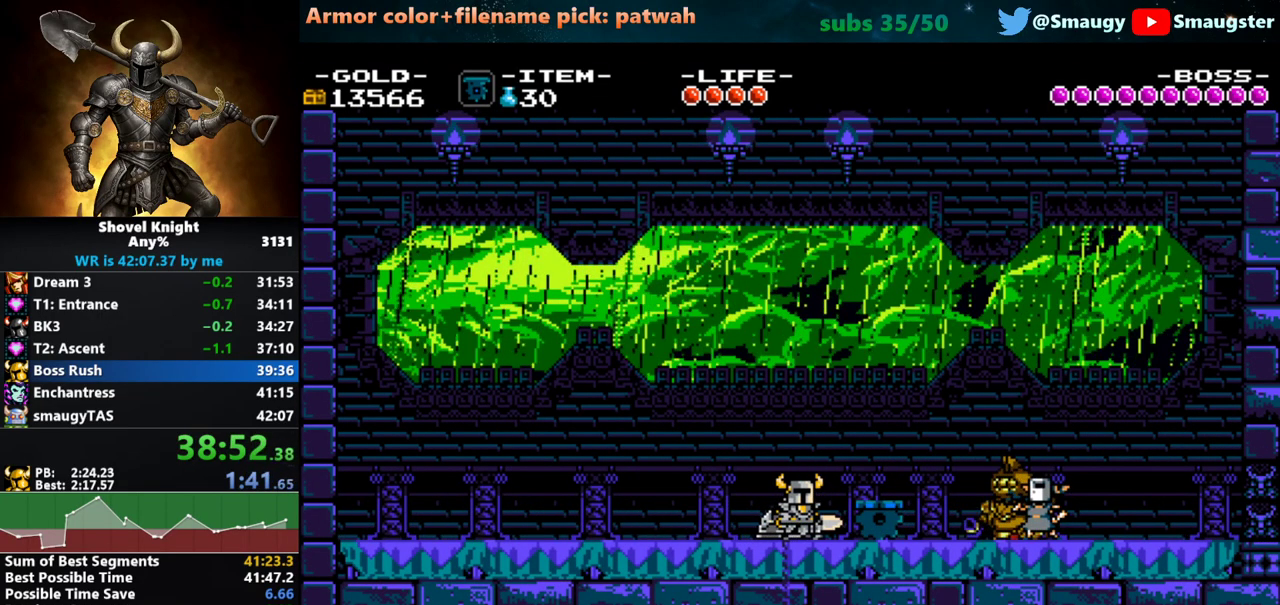
{"keys": ["j"], "events": [[50, "j", "up"], [83, "j", "down"], [133, "3", "down"], [133, "j", "up"], [200, "3", "up"], [200, "j", "down"], [233, "j", "up"], [267, "j", "down"], [333, "j", "up"], [367, "j", "down"], [433, "j", "up"], [467, "j", "down"]]}
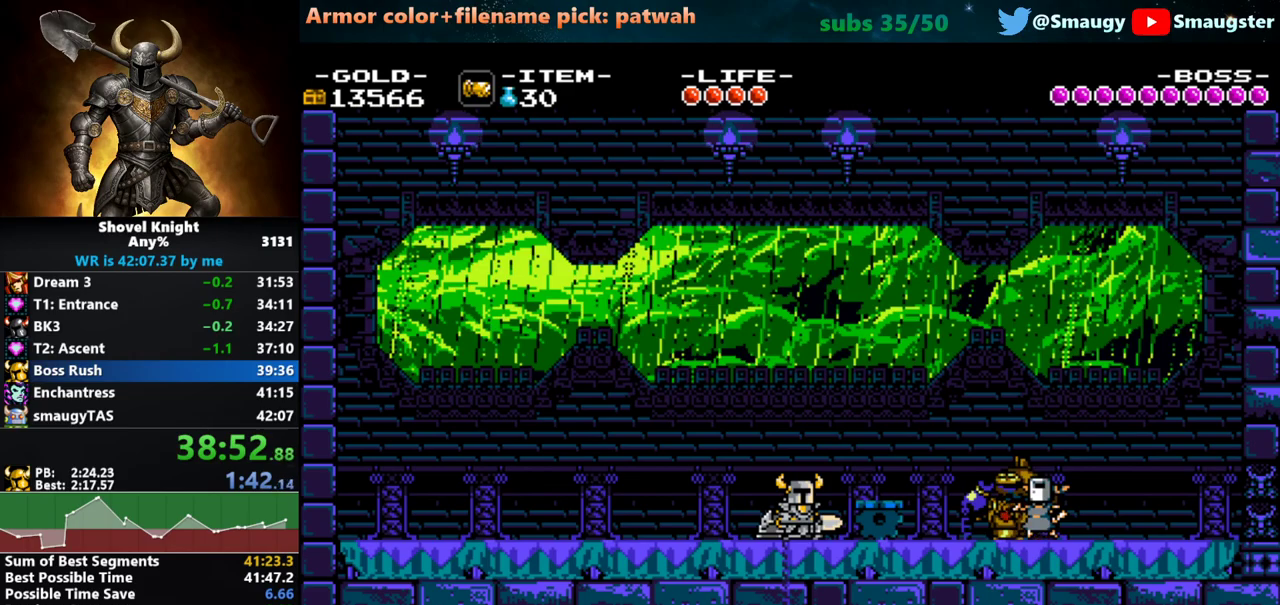
{"keys": ["j"], "events": [[50, "j", "up"], [83, "j", "down"], [150, "j", "up"], [183, "j", "down"], [250, "j", "up"], [283, "j", "down"], [317, "j", "up"], [383, "j", "down"], [433, "j", "up"], [500, "j", "down"]]}
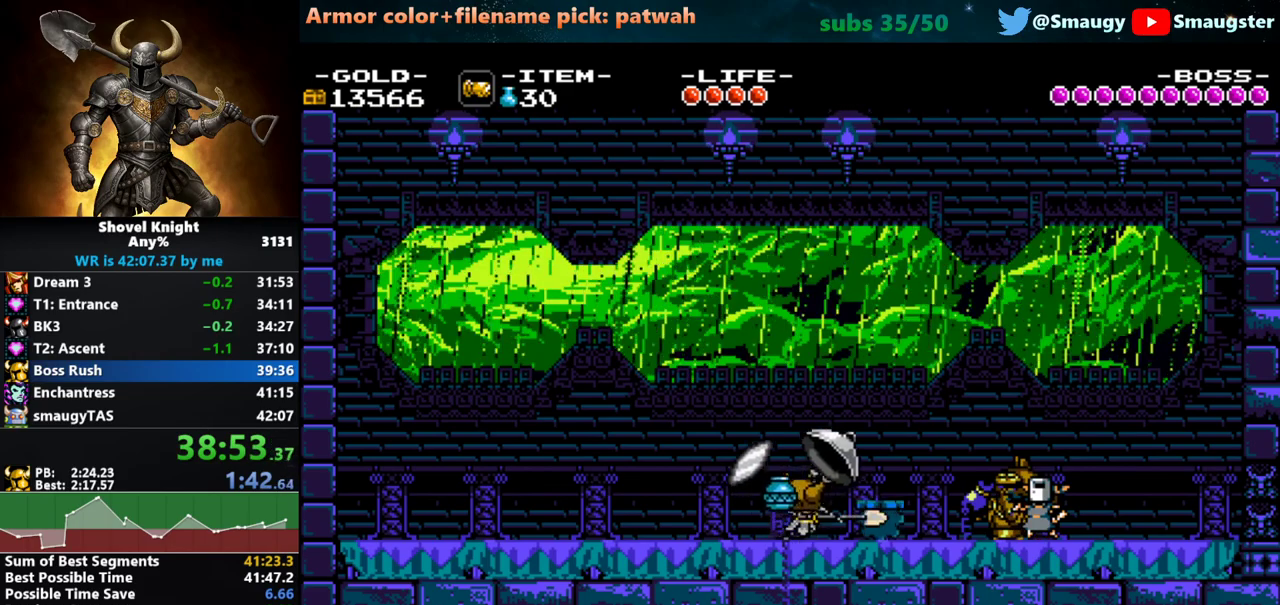
{"keys": ["a"], "events": [[33, "j", "up"], [267, "a", "down"]]}
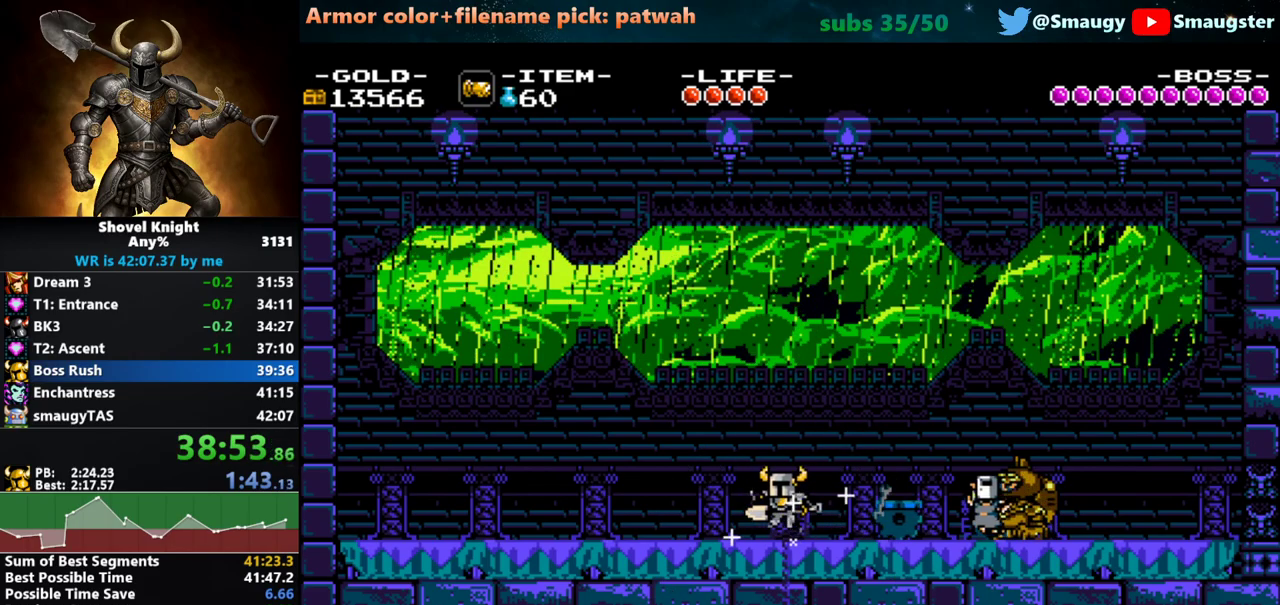
{"keys": ["d"], "events": [[150, "a", "up"], [150, "d", "down"]]}
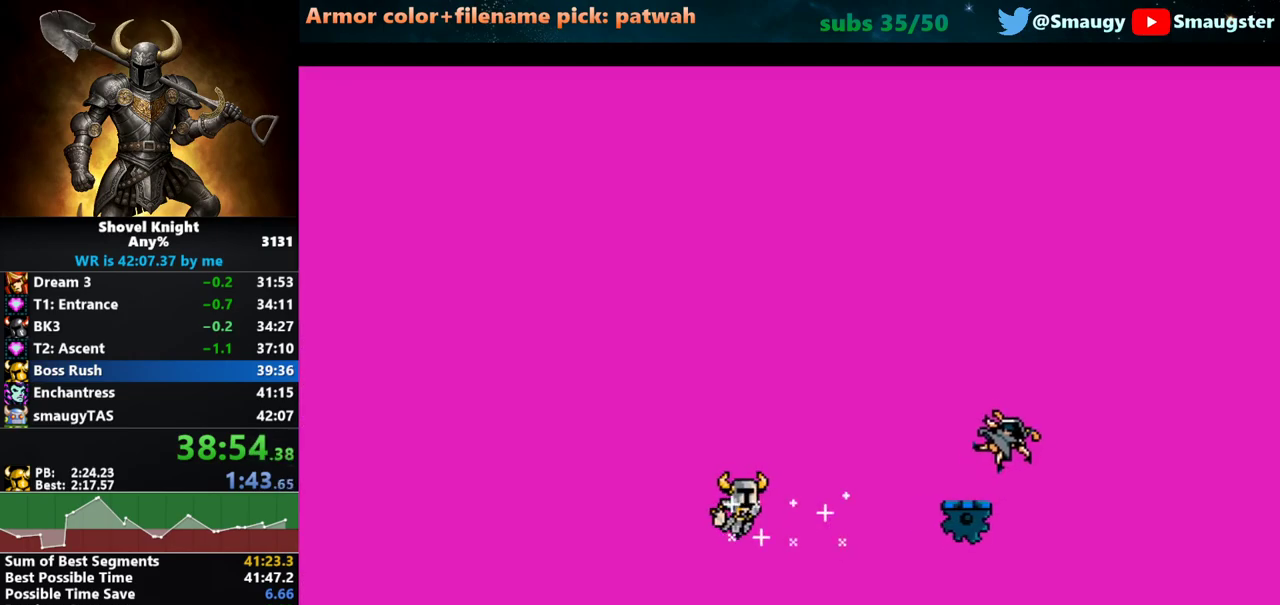
{"keys": [], "events": [[433, "d", "up"]]}
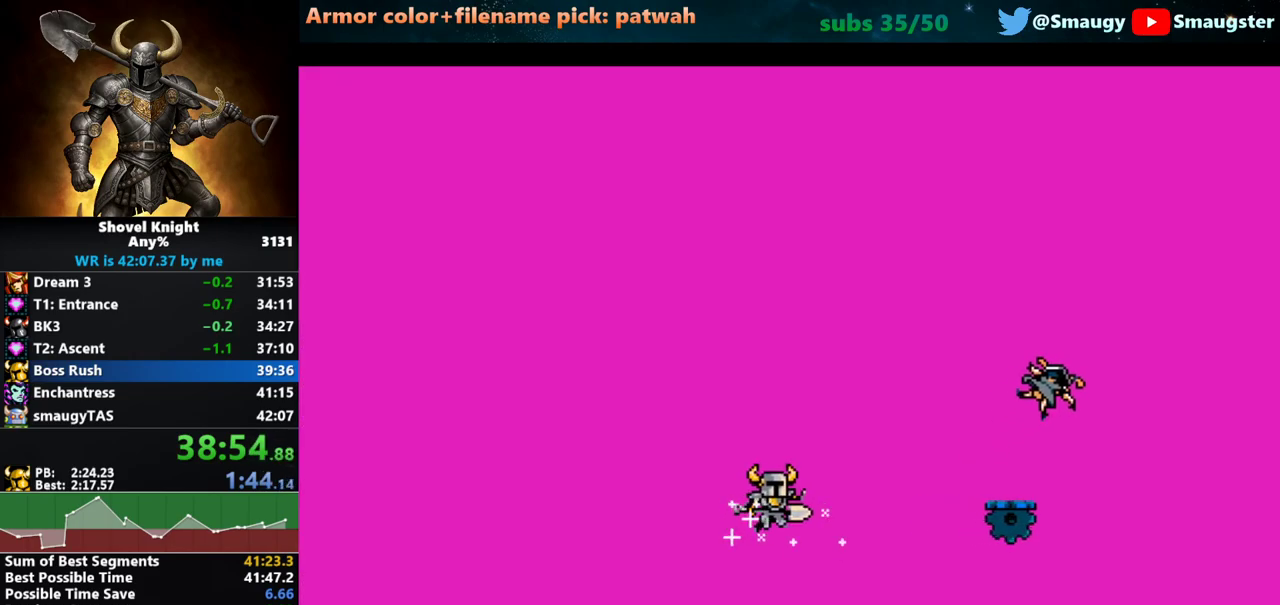
{"keys": [], "events": [[33, "j", "down"], [450, "j", "up"]]}
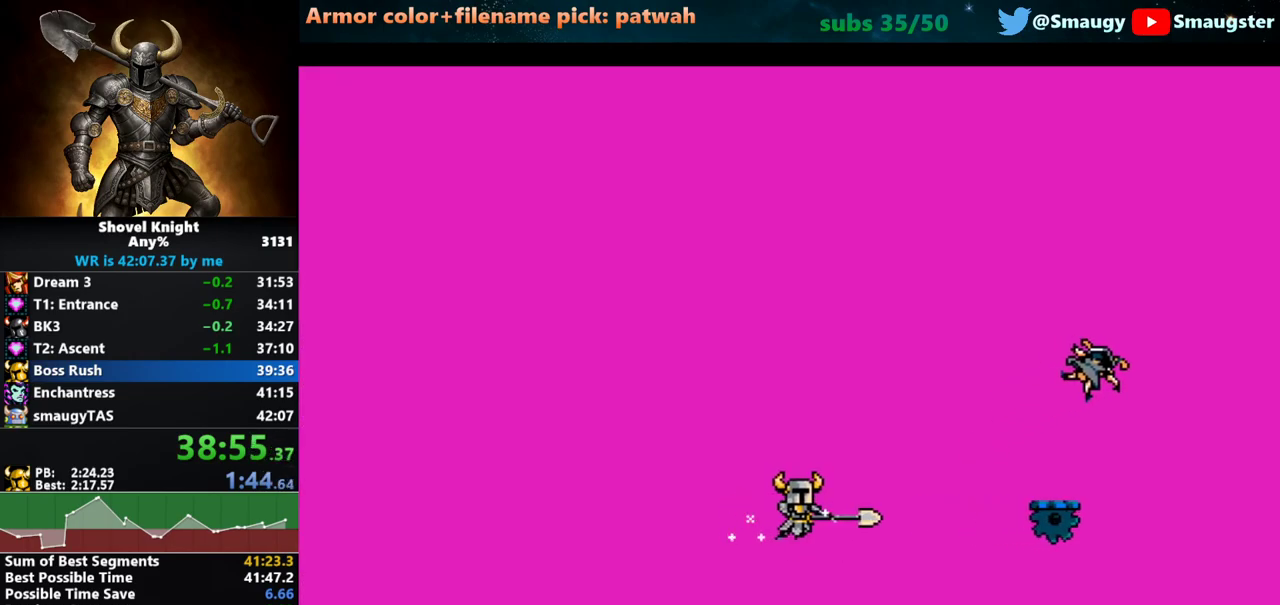
{"keys": [], "events": []}
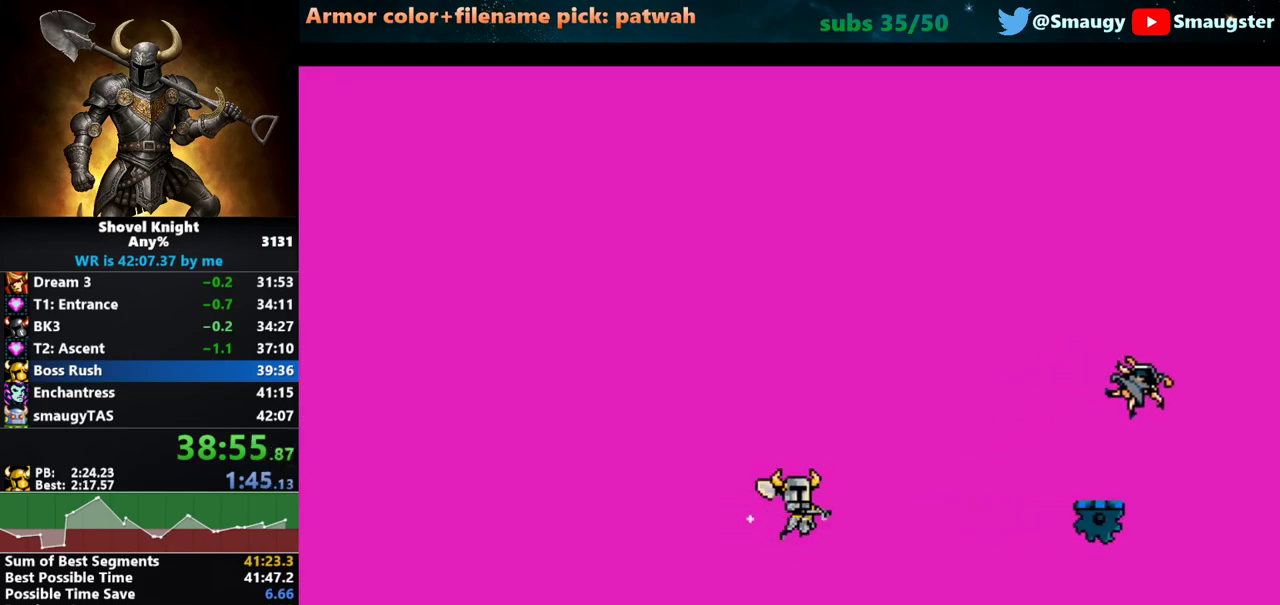
{"keys": [], "events": [[117, "3", "down"], [200, "5", "down"], [233, "3", "up"], [300, "5", "up"], [333, "3", "down"], [400, "3", "up"], [400, "5", "down"], [467, "5", "up"]]}
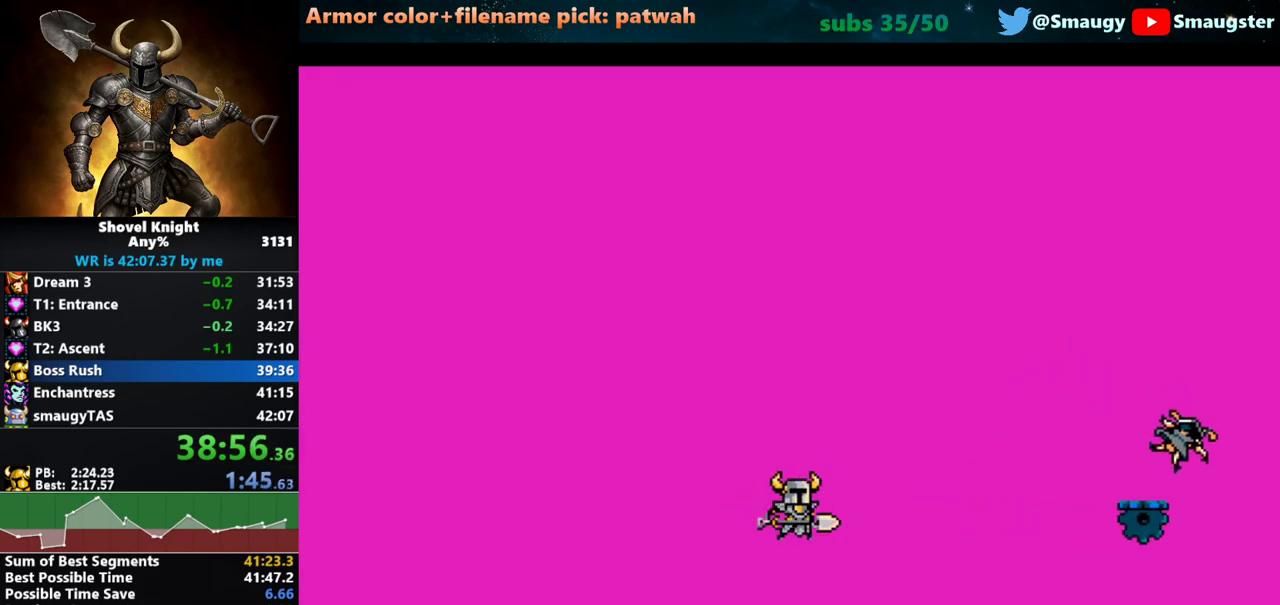
{"keys": ["3", "5"], "events": [[17, "3", "down"], [83, "3", "up"], [83, "5", "down"], [150, "3", "down"], [150, "5", "up"], [217, "3", "up"], [217, "5", "down"], [283, "3", "down"], [283, "5", "up"], [350, "3", "up"], [350, "5", "down"], [417, "5", "up"], [467, "3", "down"], [500, "5", "down"]]}
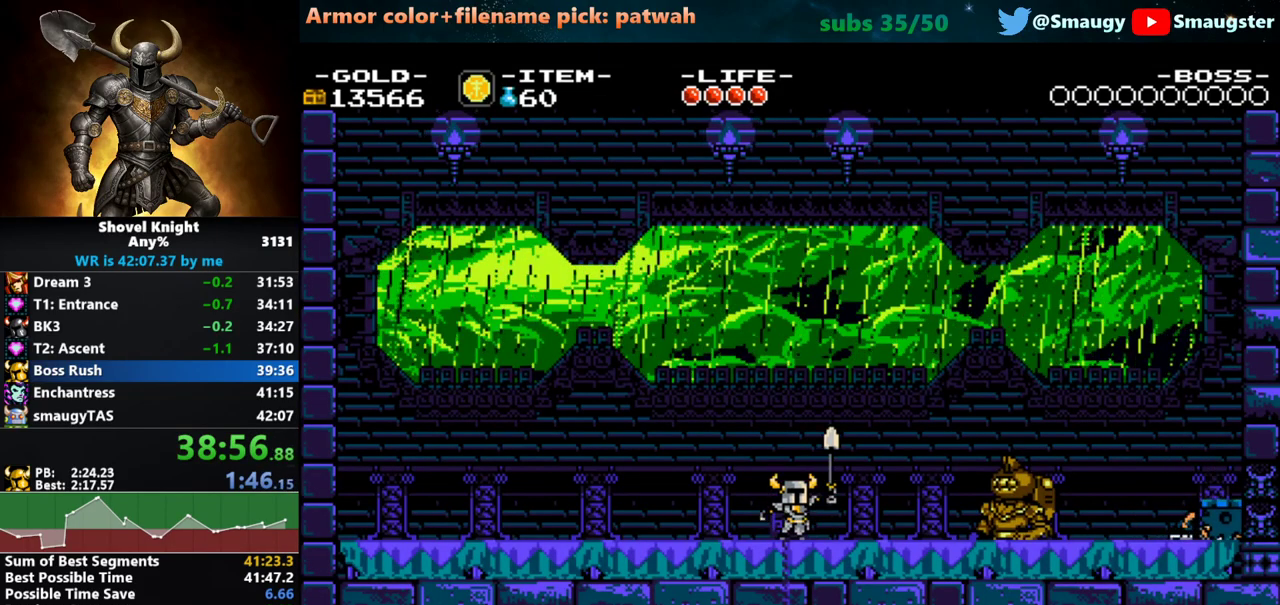
{"keys": [], "events": [[33, "3", "up"], [67, "5", "up"], [100, "3", "down"], [133, "3", "up"], [133, "5", "down"], [200, "5", "up"], [233, "3", "down"], [283, "5", "down"], [317, "3", "up"], [350, "5", "up"], [383, "3", "down"], [417, "5", "down"], [450, "3", "up"], [483, "5", "up"]]}
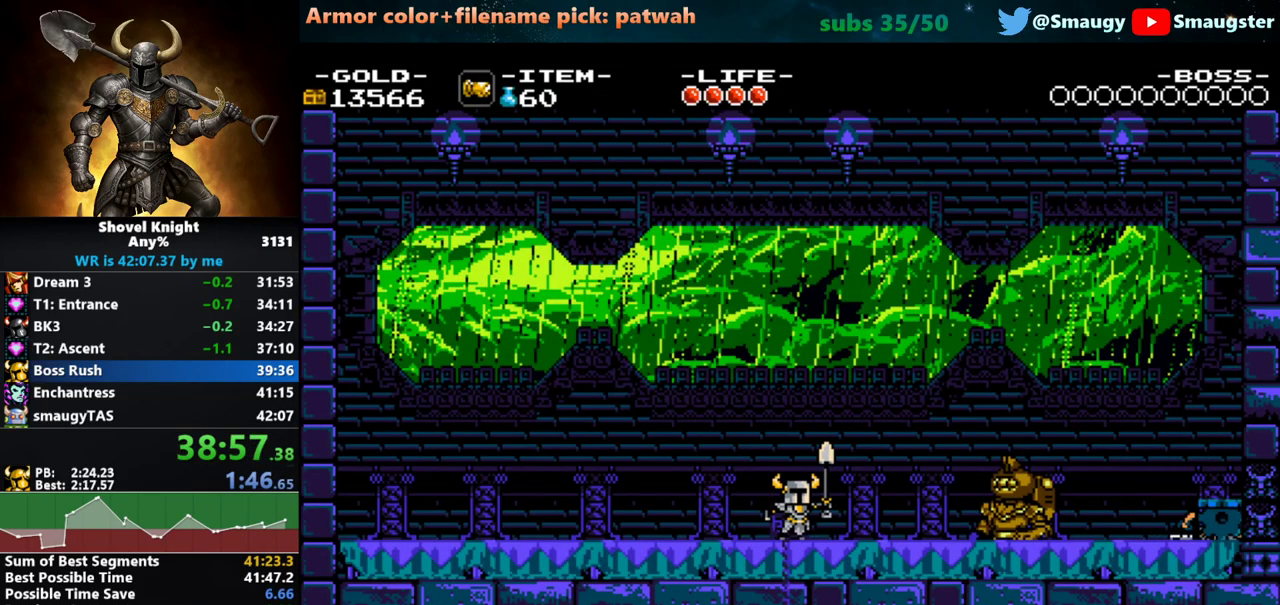
{"keys": ["3", "5"], "events": [[17, "3", "down"], [83, "3", "up"], [83, "5", "down"], [167, "3", "down"], [167, "5", "up"], [233, "5", "down"], [267, "3", "up"], [300, "3", "down"], [300, "5", "up"], [367, "5", "down"], [400, "3", "up"], [433, "3", "down"], [433, "5", "up"], [500, "5", "down"]]}